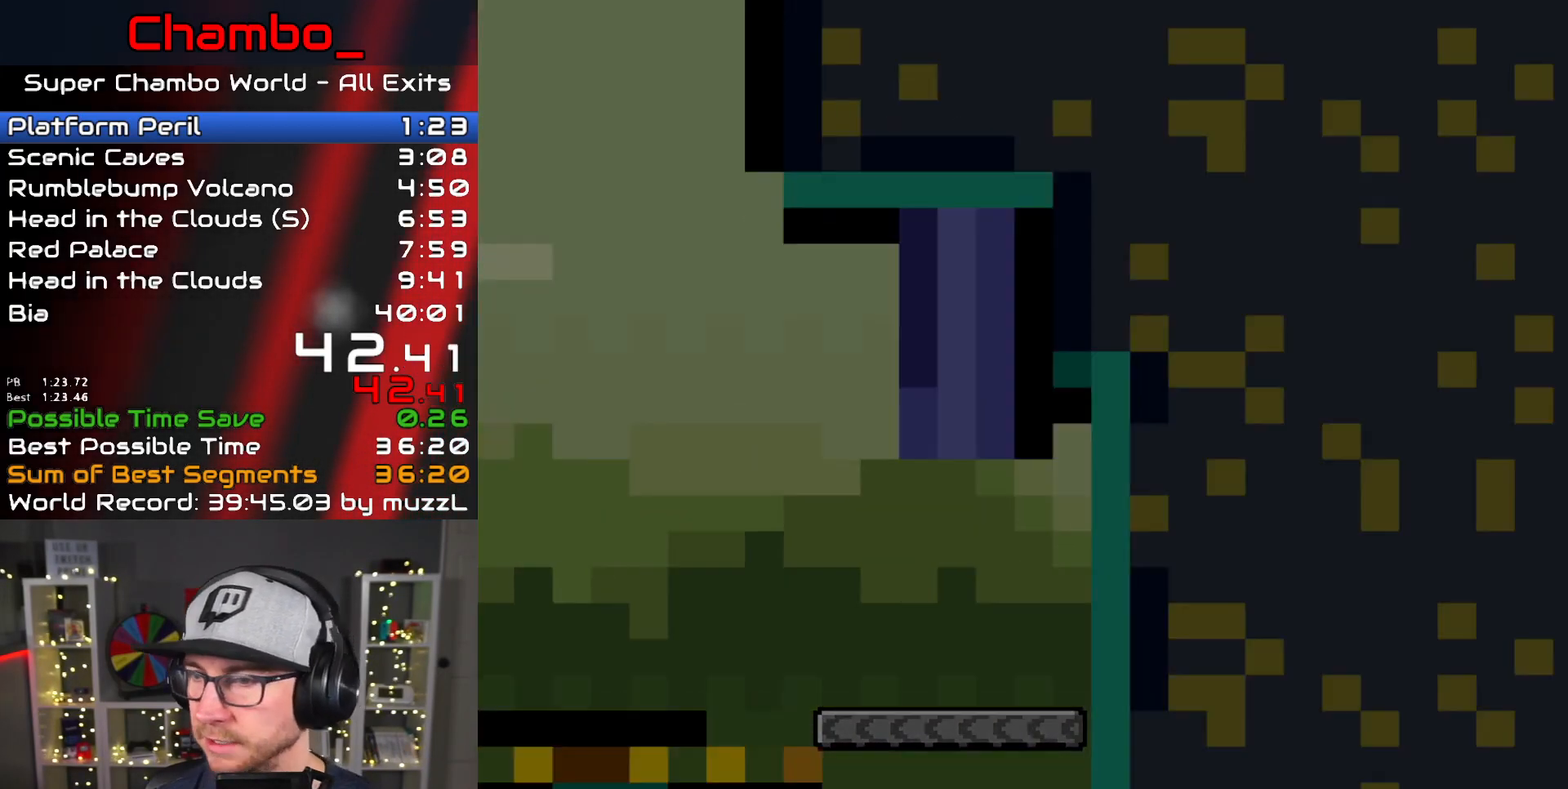
Gameplay with a controller (Nintendo layout); each line is a JSON object with the inputs held at the frame after it. "events" lists button and stick changes between this image and that frame as [ms after this image, input, new state], when the widget could be followed in between. Not read: L1 L3 R1 R3 SELECT START.
{"buttons": ["Y"], "events": []}
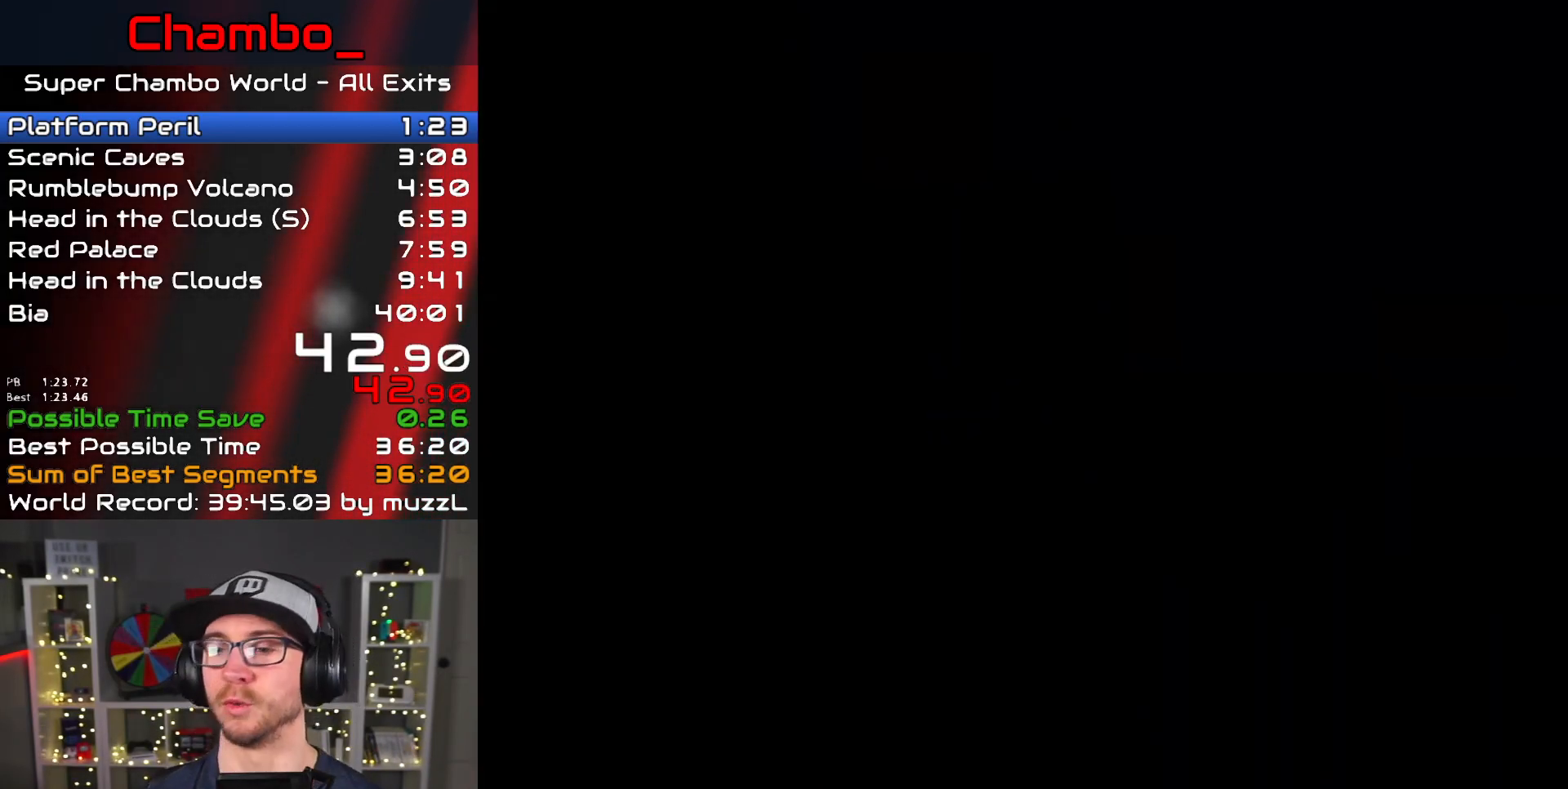
{"buttons": ["Y"], "events": []}
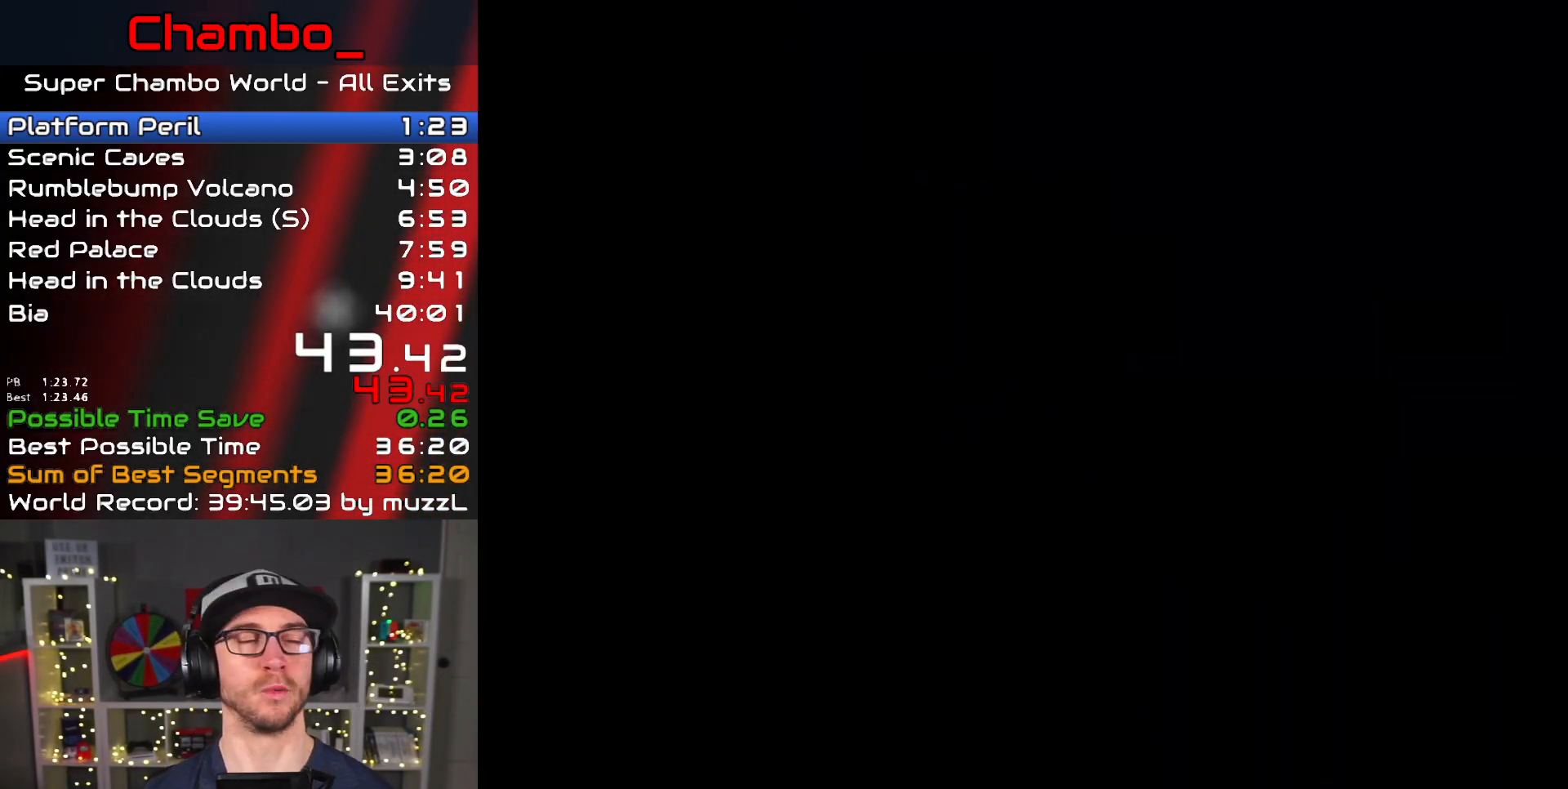
{"buttons": ["Y"], "events": []}
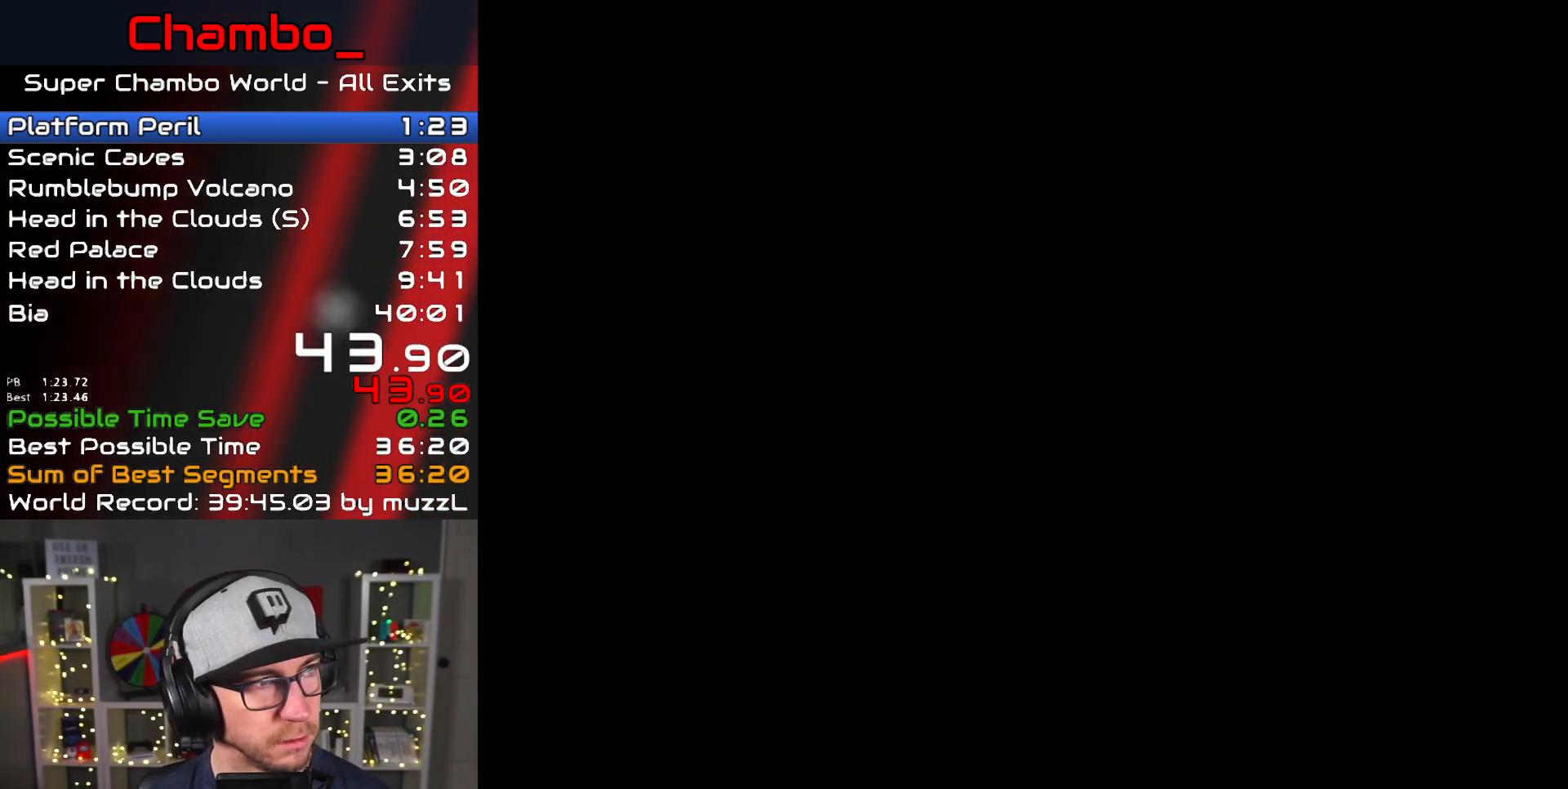
{"buttons": ["Y"], "events": []}
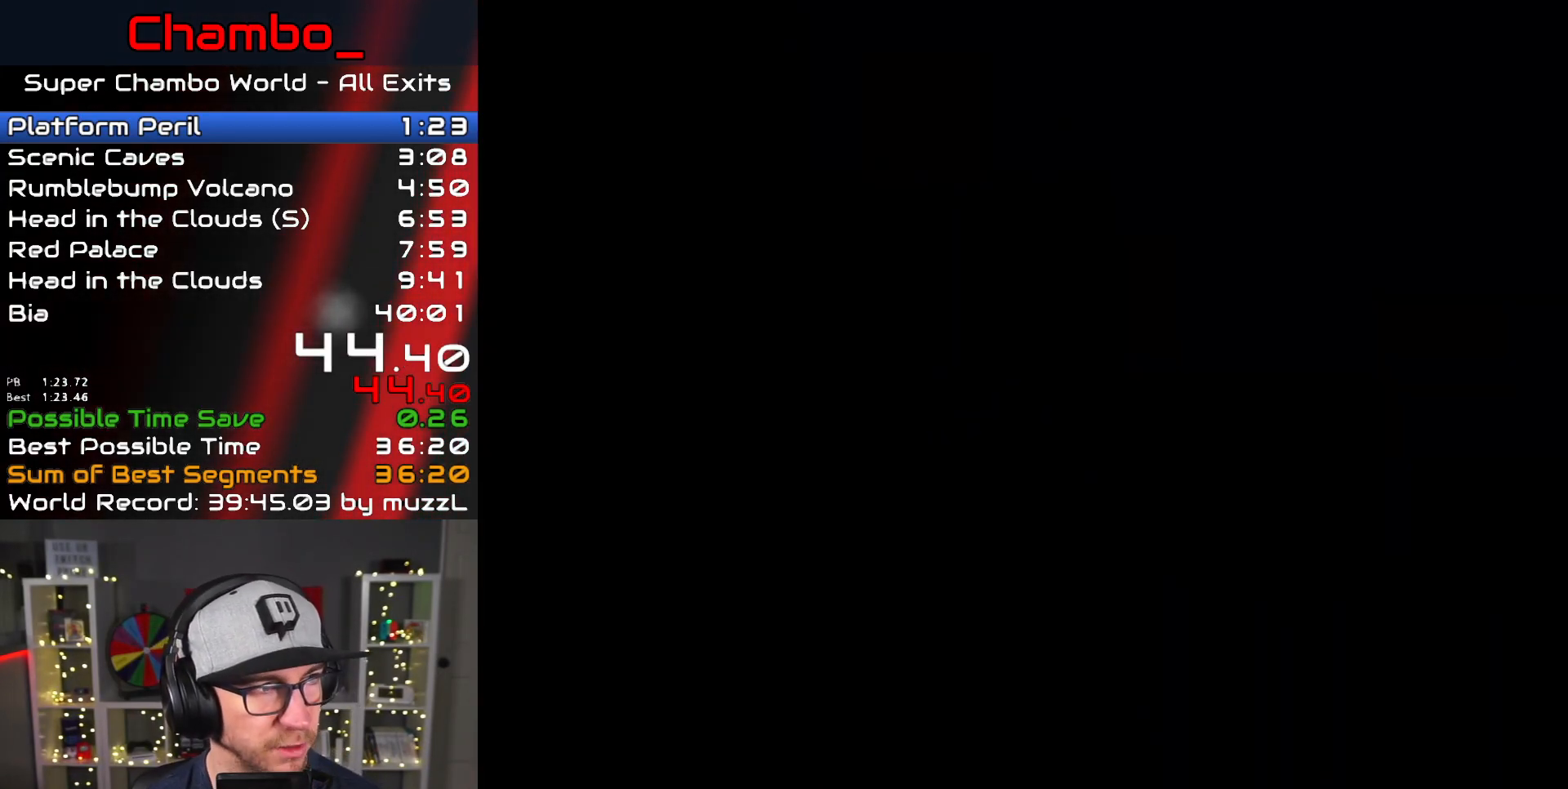
{"buttons": ["Y"], "events": []}